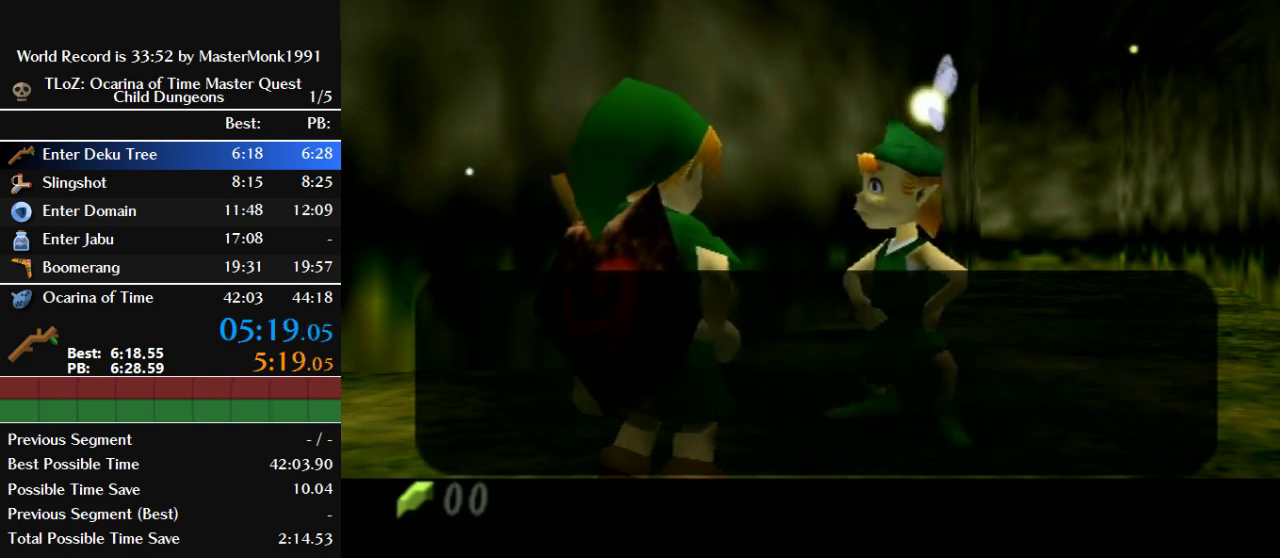
Gameplay with a controller (Nintendo layout); each line is a JSON object with the inputs held at the frame after it. "events" lists button and stick changes between this image and that frame as [ms after this image, input, new state], when the widget could be followed in between. This overlay highlights the sticks when they move; stick clicks (L3) are not distinguishable. Not read: L3 R3.
{"buttons": [], "left_stick": "center", "events": [[33, "A", "down"], [33, "B", "down"], [133, "A", "up"], [133, "B", "up"], [200, "B", "down"], [233, "A", "down"], [300, "A", "up"], [300, "B", "up"]]}
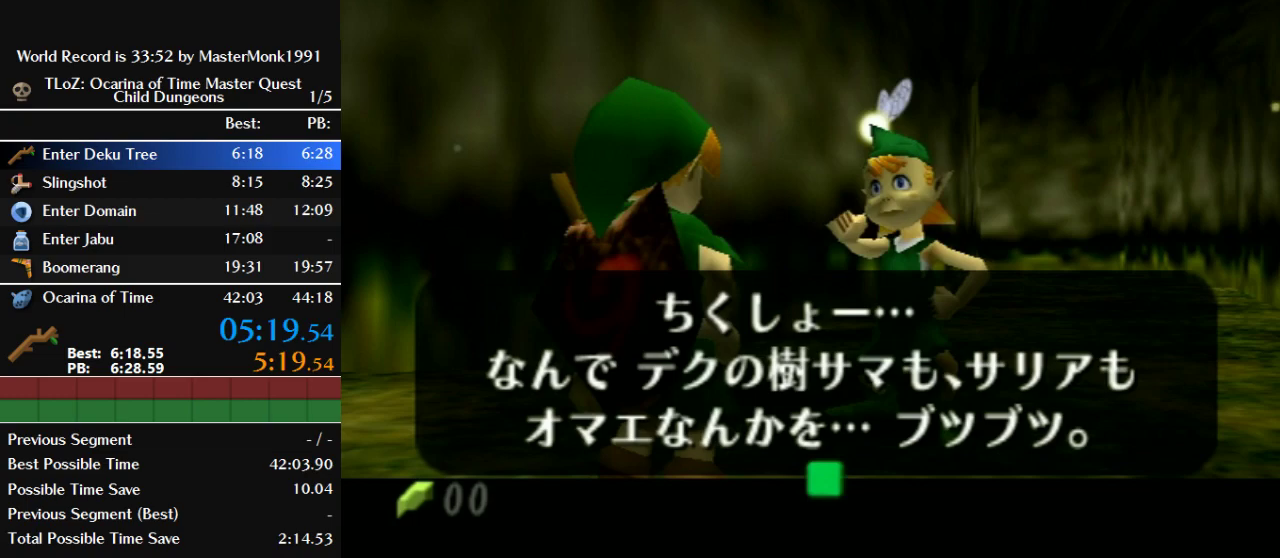
{"buttons": [], "left_stick": "up", "events": [[33, "A", "down"], [33, "B", "down"], [100, "A", "up"], [100, "B", "up"], [200, "A", "down"], [200, "B", "down"], [300, "A", "up"], [300, "B", "up"], [400, "left_stick", "up"]]}
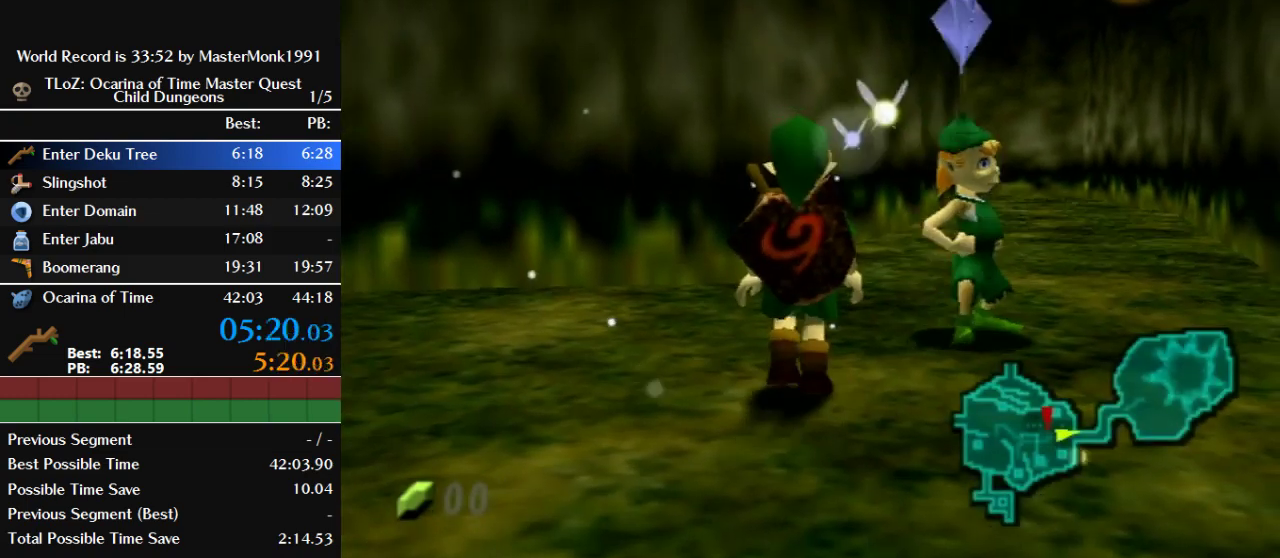
{"buttons": [], "left_stick": "up", "events": [[200, "left_stick", "up-right"], [333, "left_stick", "up"]]}
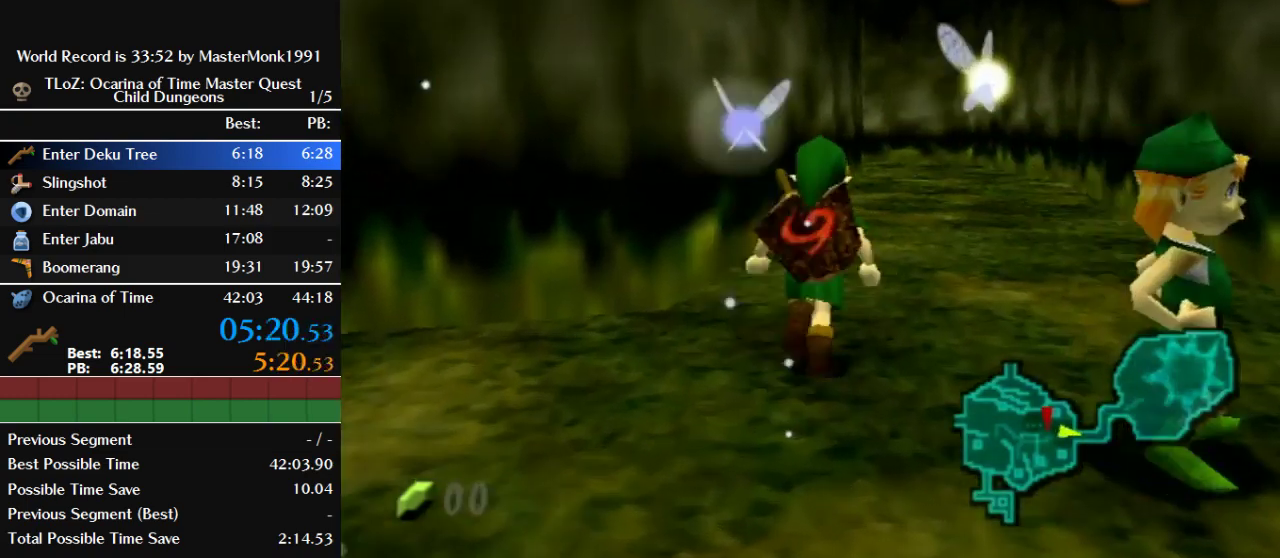
{"buttons": ["B"], "left_stick": "up", "events": [[133, "B", "down"]]}
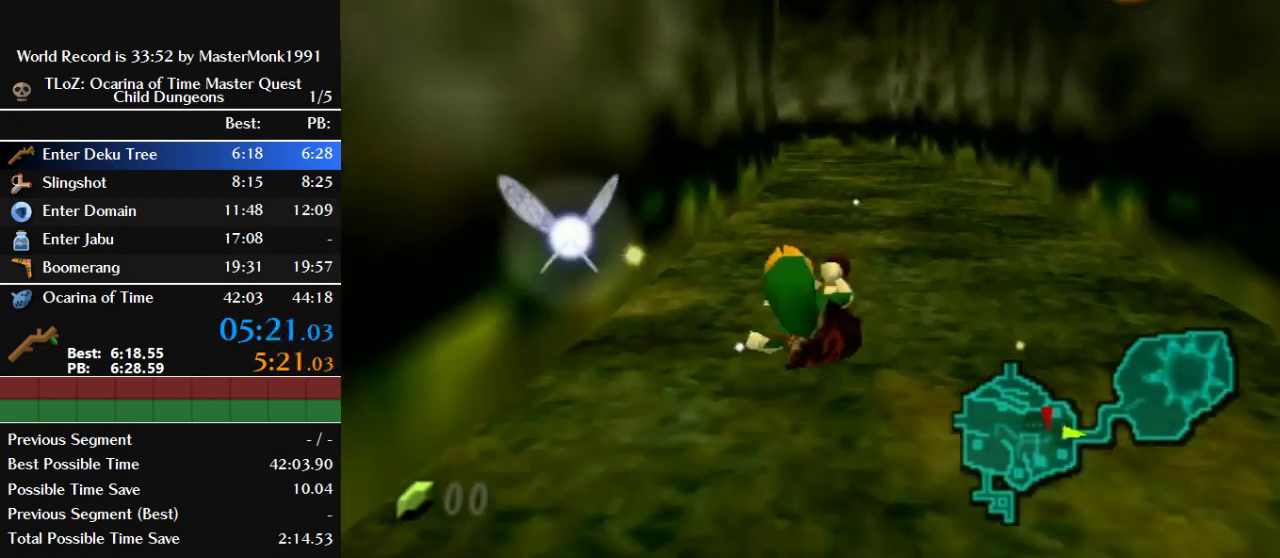
{"buttons": ["B"], "left_stick": "up", "events": [[267, "B", "up"], [433, "B", "down"]]}
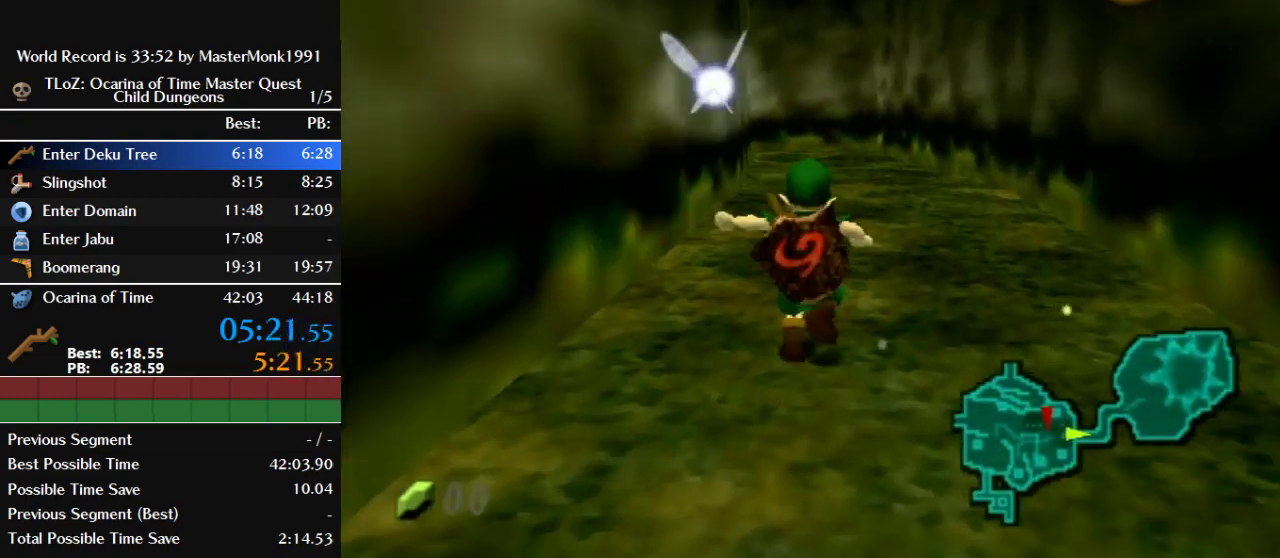
{"buttons": ["B"], "left_stick": "up", "events": []}
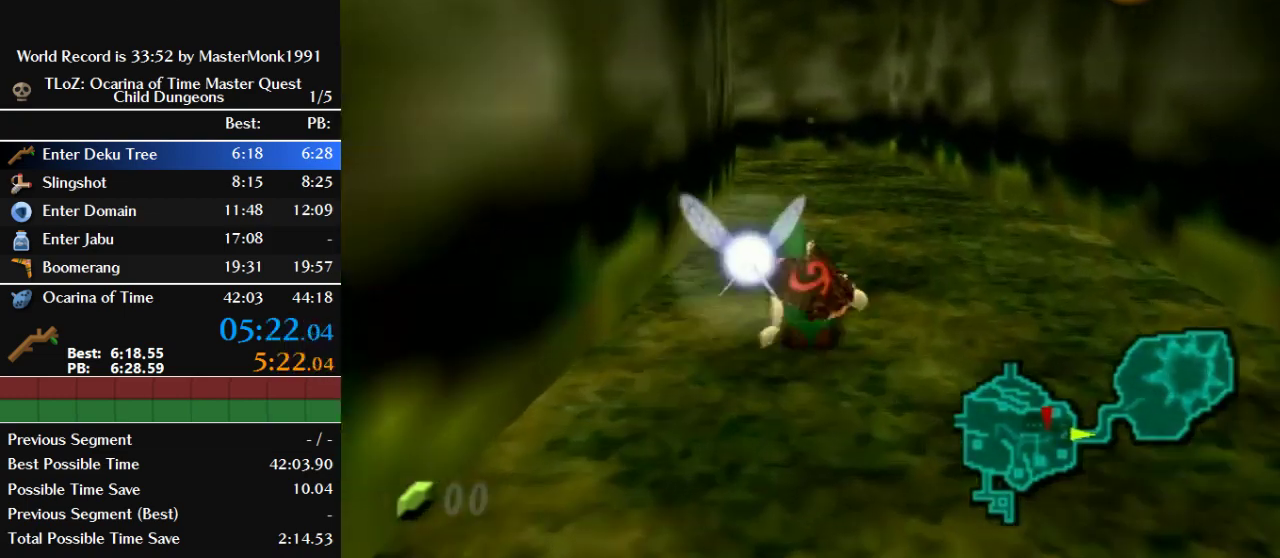
{"buttons": ["B"], "left_stick": "up", "events": [[33, "B", "up"], [200, "B", "down"]]}
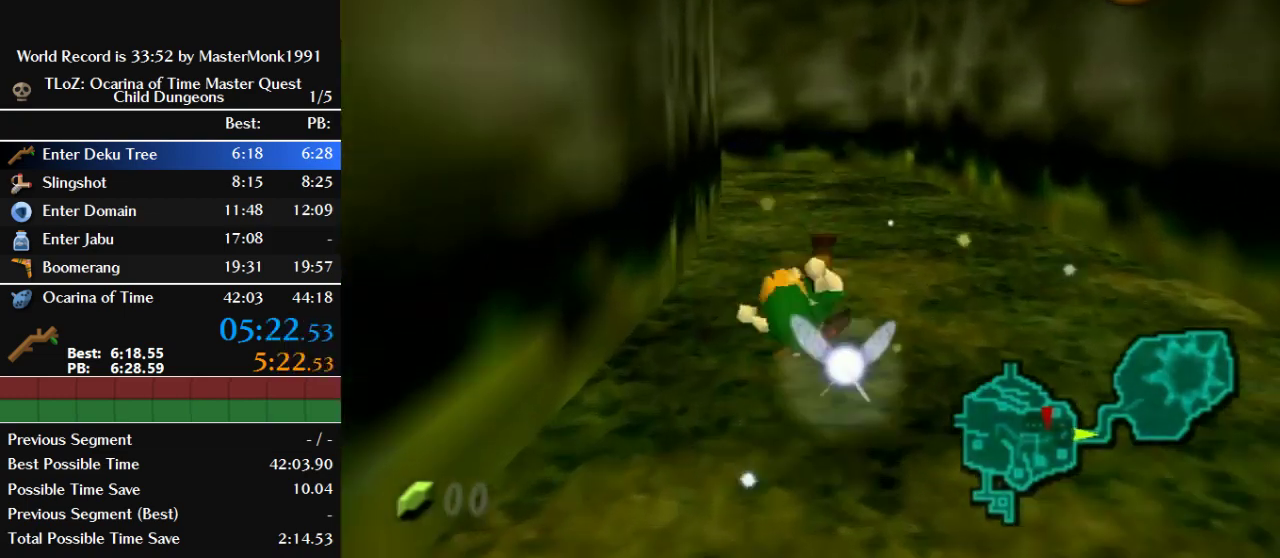
{"buttons": ["B"], "left_stick": "up", "events": [[367, "B", "up"], [500, "B", "down"]]}
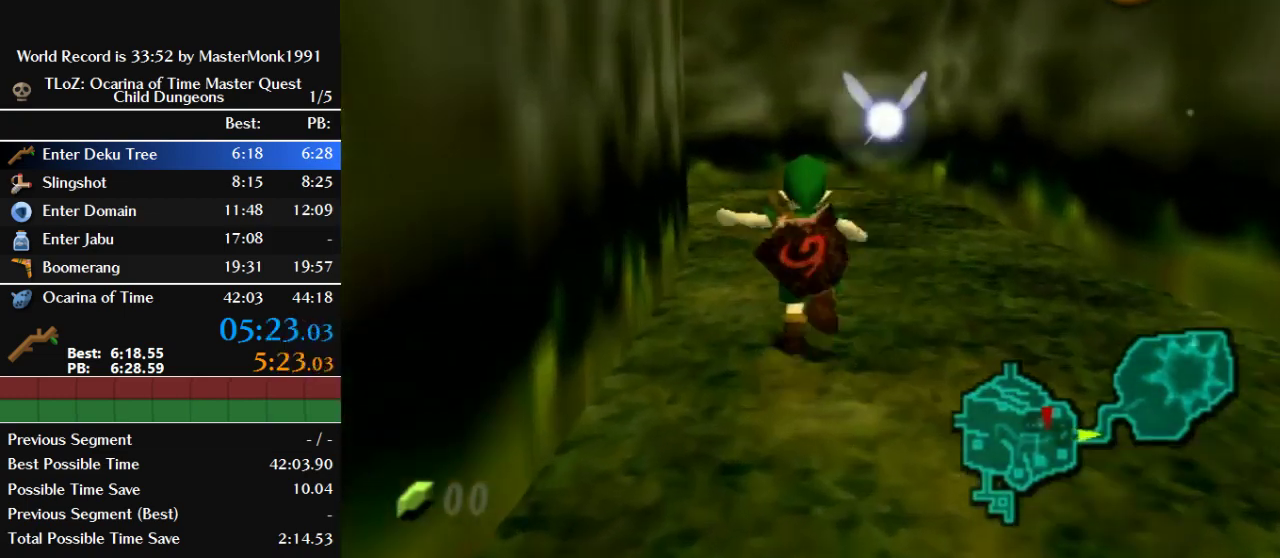
{"buttons": ["B"], "left_stick": "up", "events": []}
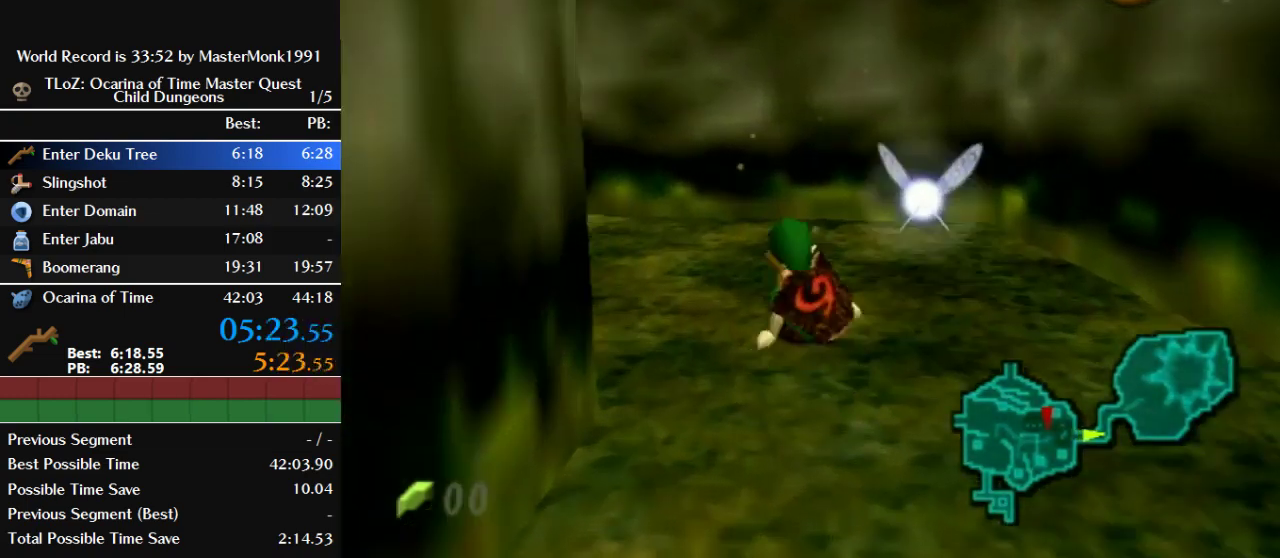
{"buttons": ["B", "Z"], "left_stick": "up-left", "events": [[67, "left_stick", "up-left"], [100, "B", "up"], [300, "Z", "down"], [333, "B", "down"]]}
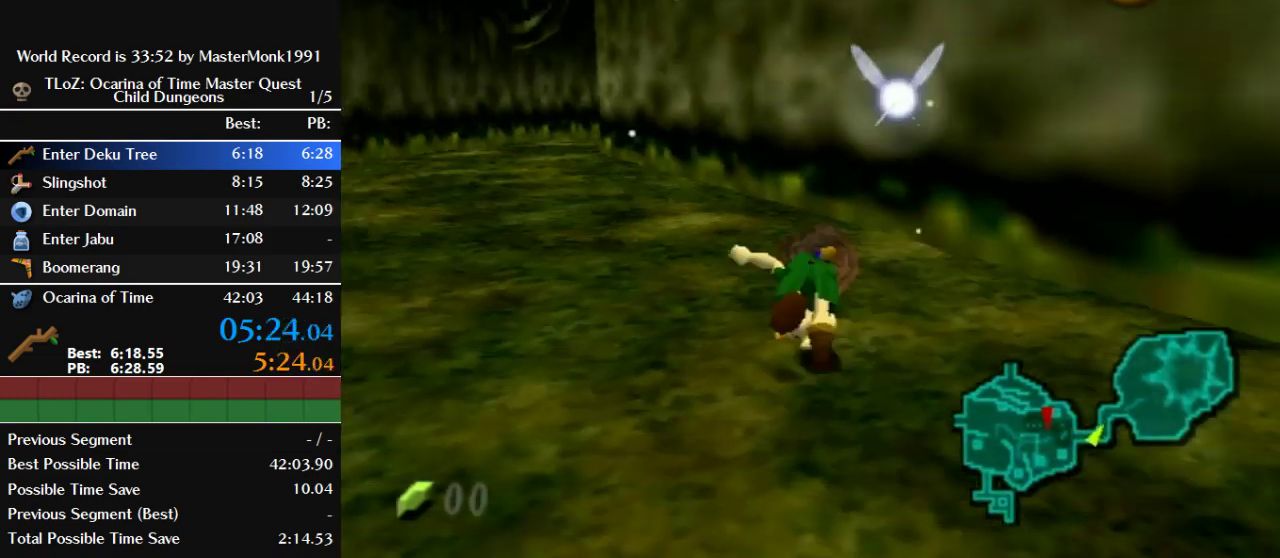
{"buttons": [], "left_stick": "up-left", "events": [[133, "B", "up"], [267, "Z", "up"]]}
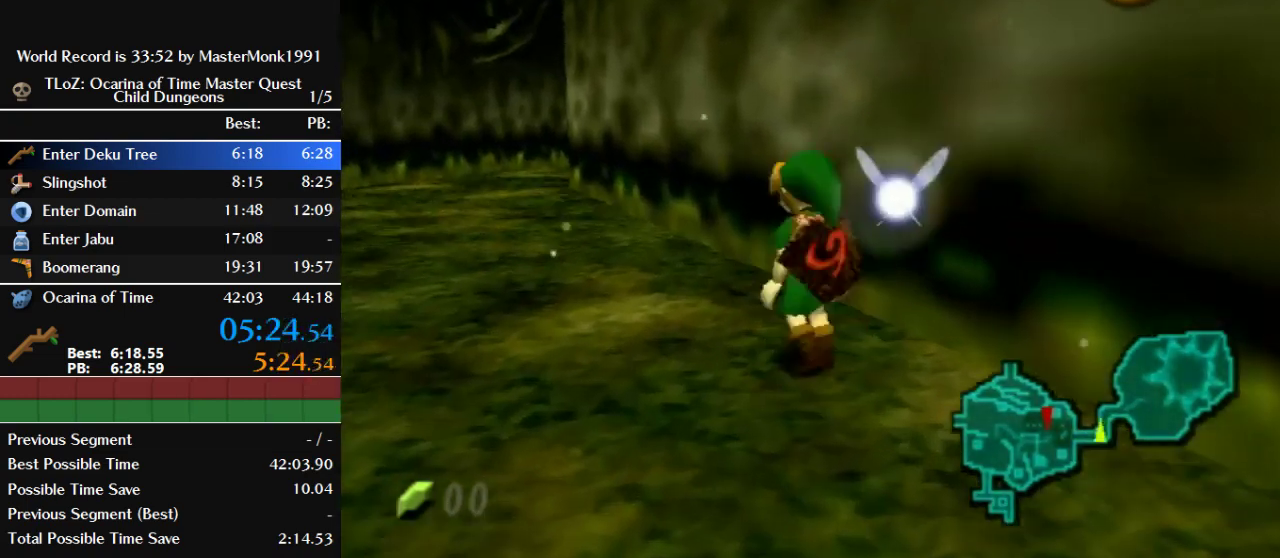
{"buttons": [], "left_stick": "up-left", "events": []}
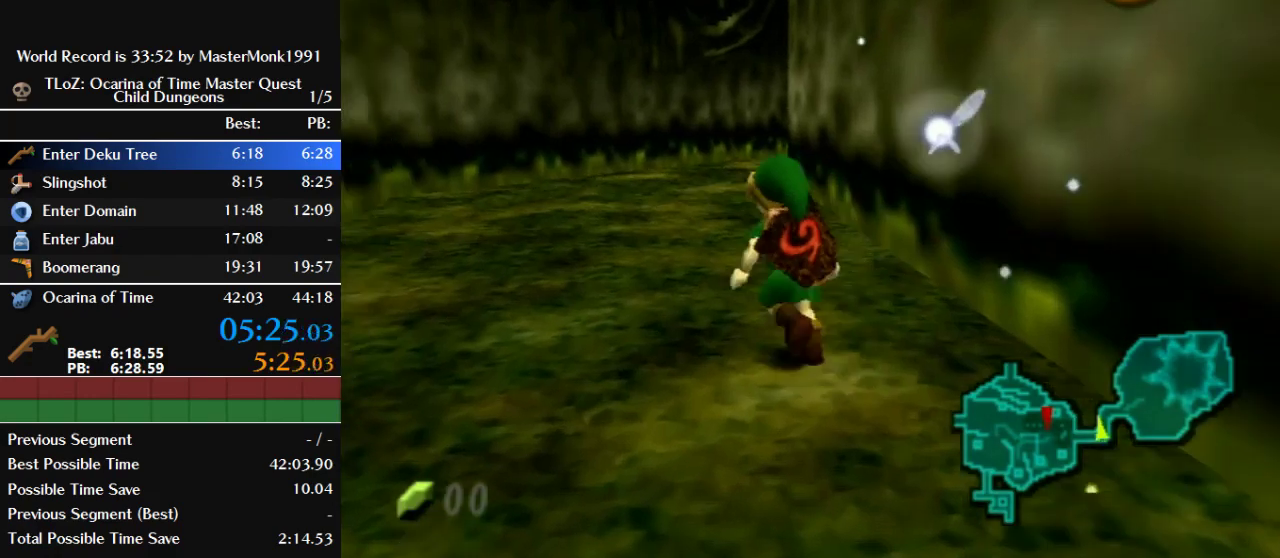
{"buttons": [], "left_stick": "up", "events": [[100, "left_stick", "up"]]}
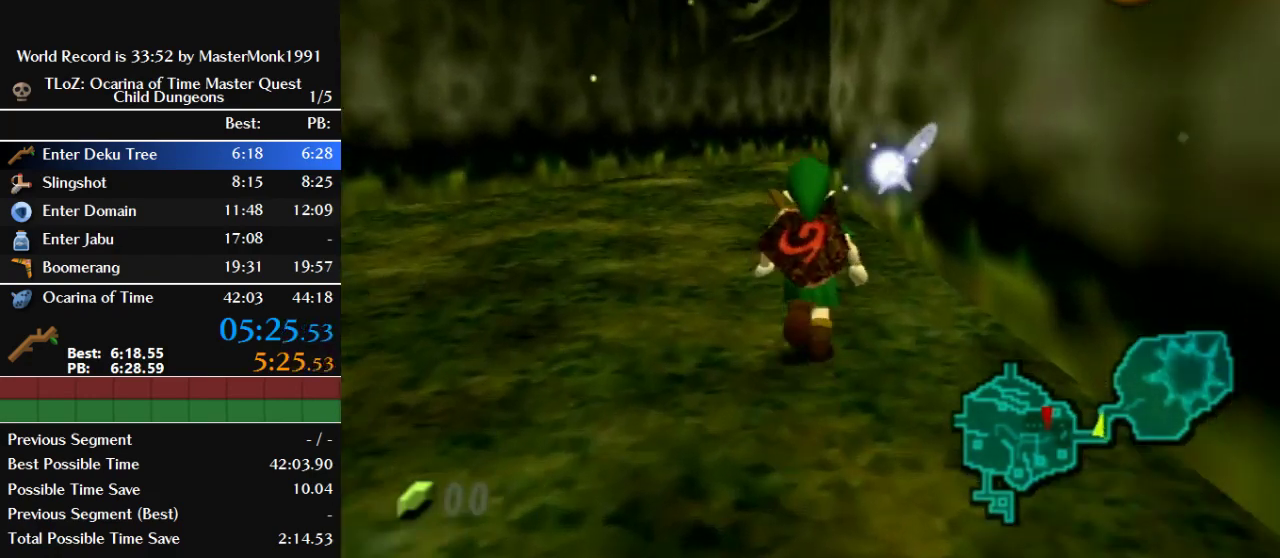
{"buttons": ["R1"], "left_stick": "center", "events": [[100, "R1", "down"], [367, "A", "down"], [500, "A", "up"], [500, "left_stick", "center"]]}
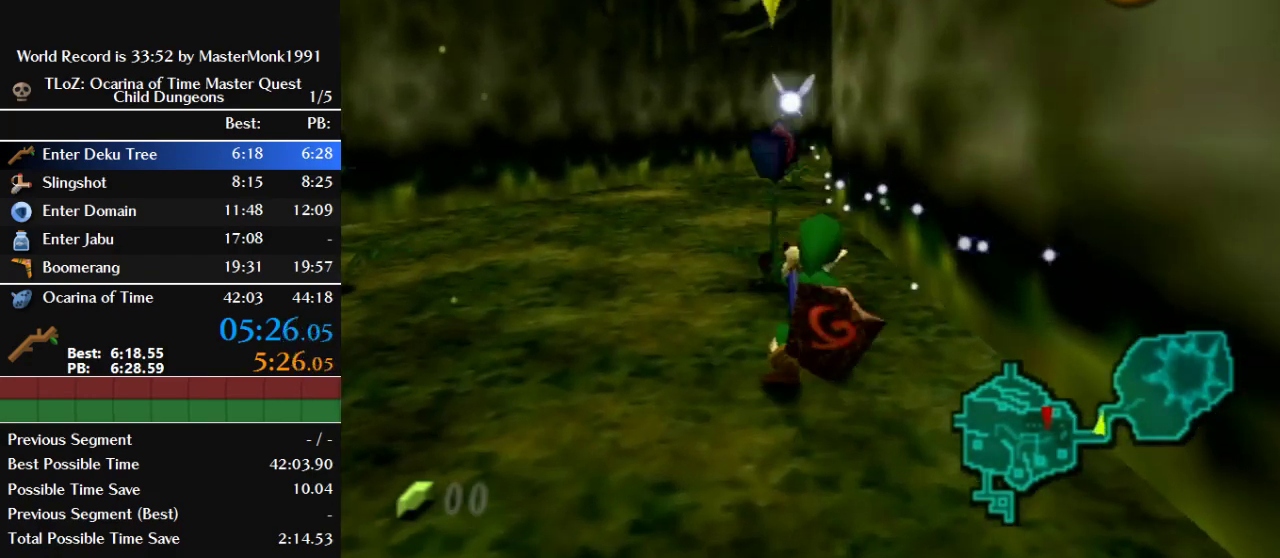
{"buttons": ["R1"], "left_stick": "up-left", "events": [[100, "A", "down"], [200, "A", "up"], [267, "A", "down"], [367, "A", "up"], [500, "left_stick", "up-left"]]}
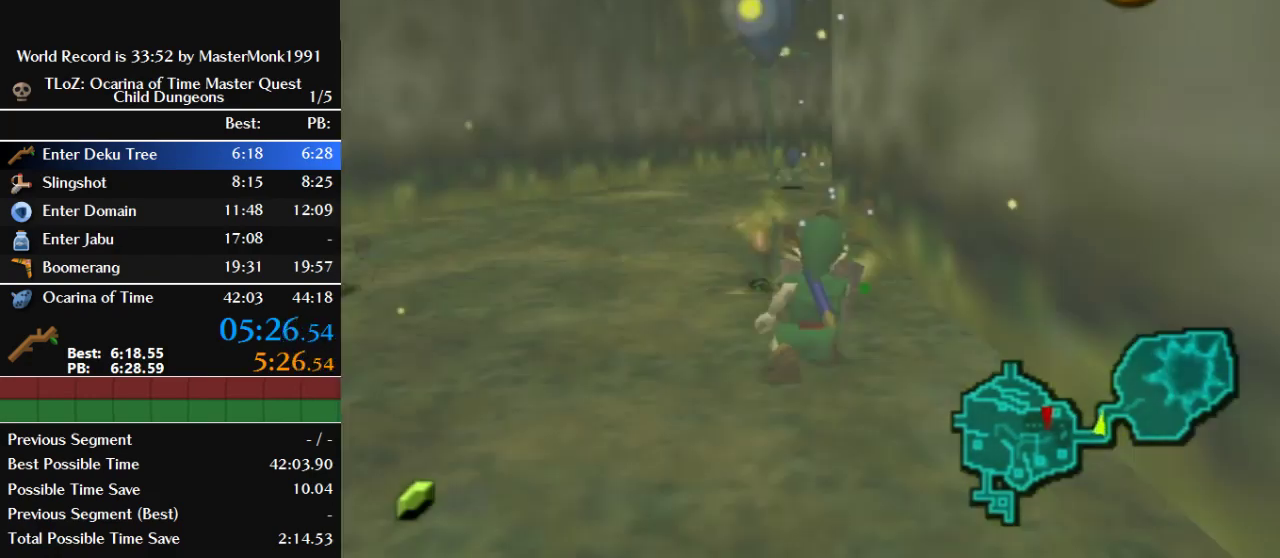
{"buttons": [], "left_stick": "up", "events": [[100, "left_stick", "up"], [200, "R1", "up"]]}
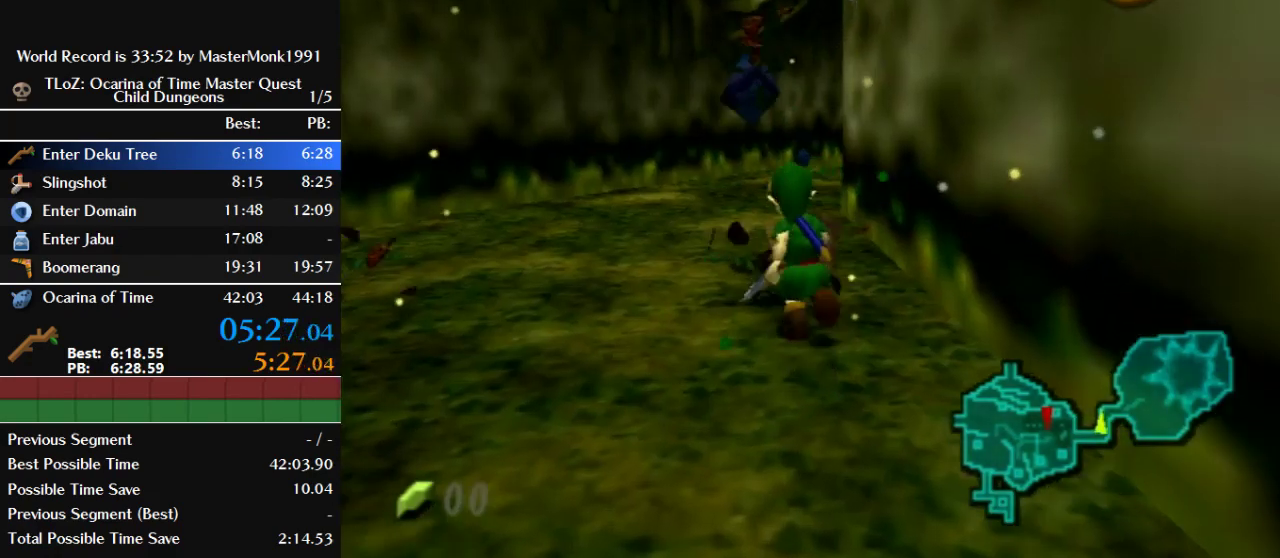
{"buttons": [], "left_stick": "up-left", "events": [[367, "left_stick", "up-left"]]}
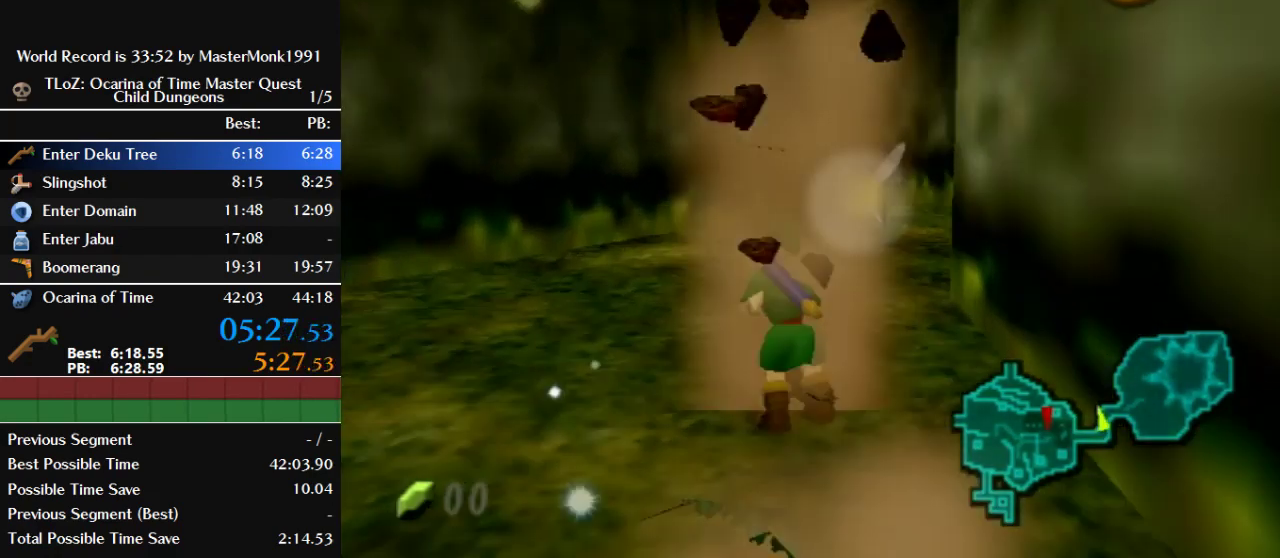
{"buttons": ["A", "B"], "left_stick": "center", "events": [[33, "left_stick", "center"], [500, "A", "down"], [500, "B", "down"]]}
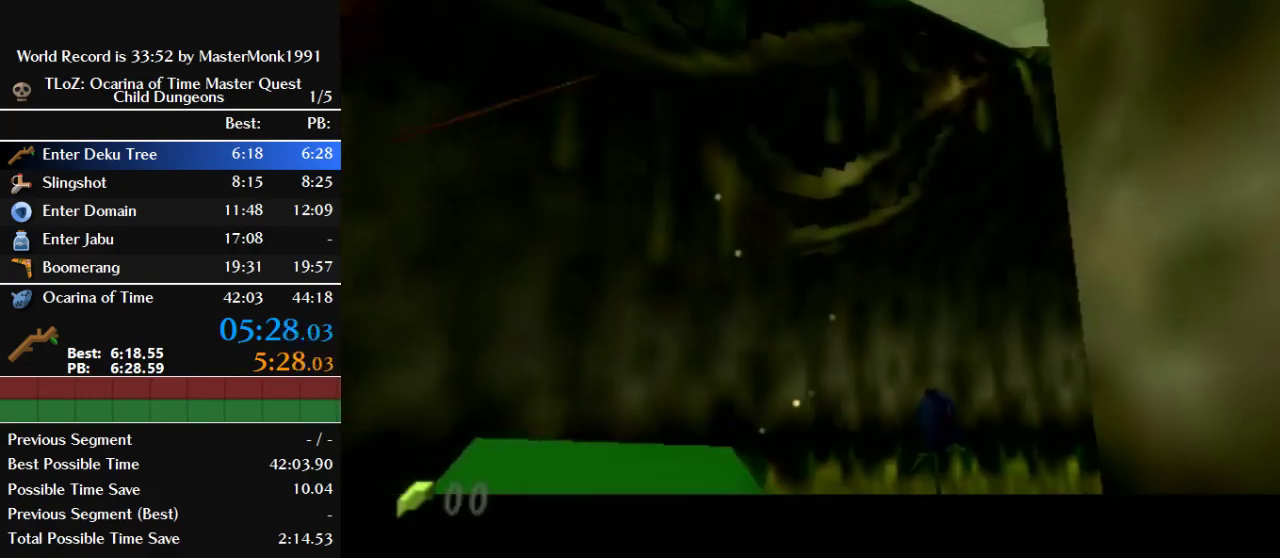
{"buttons": ["A", "B"], "left_stick": "center", "events": [[67, "A", "up"], [67, "B", "up"], [167, "A", "down"], [167, "B", "down"], [233, "A", "up"], [233, "B", "up"], [333, "A", "down"], [333, "B", "down"], [400, "A", "up"], [400, "B", "up"], [467, "A", "down"], [467, "B", "down"]]}
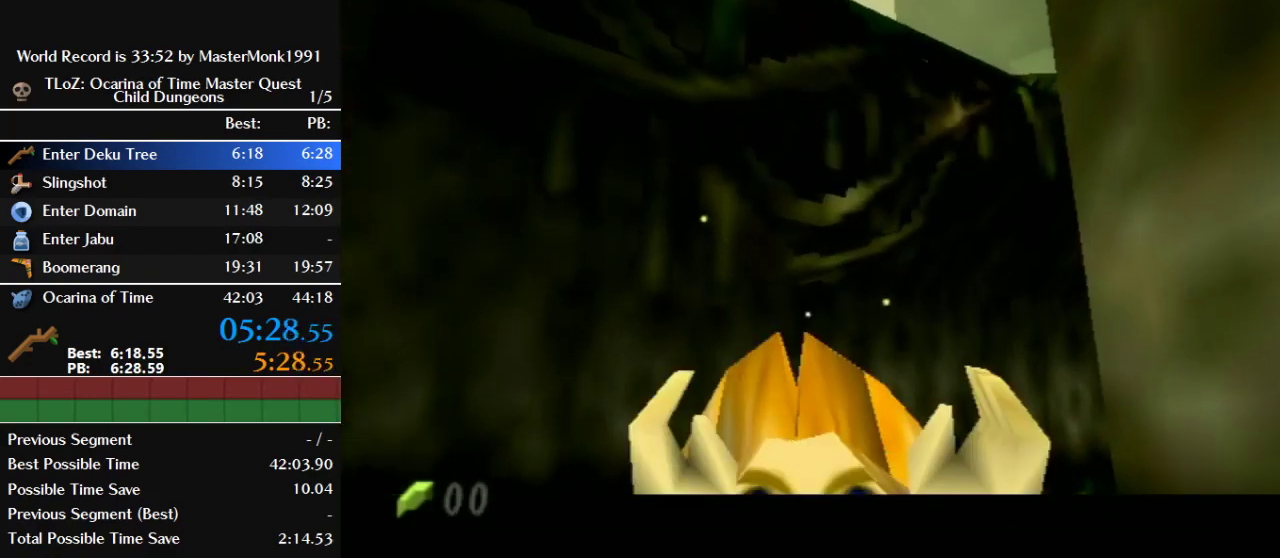
{"buttons": [], "left_stick": "center", "events": [[33, "A", "up"], [67, "B", "up"], [300, "A", "down"], [300, "B", "down"], [367, "A", "up"], [367, "B", "up"], [433, "A", "down"], [433, "B", "down"], [500, "A", "up"], [500, "B", "up"]]}
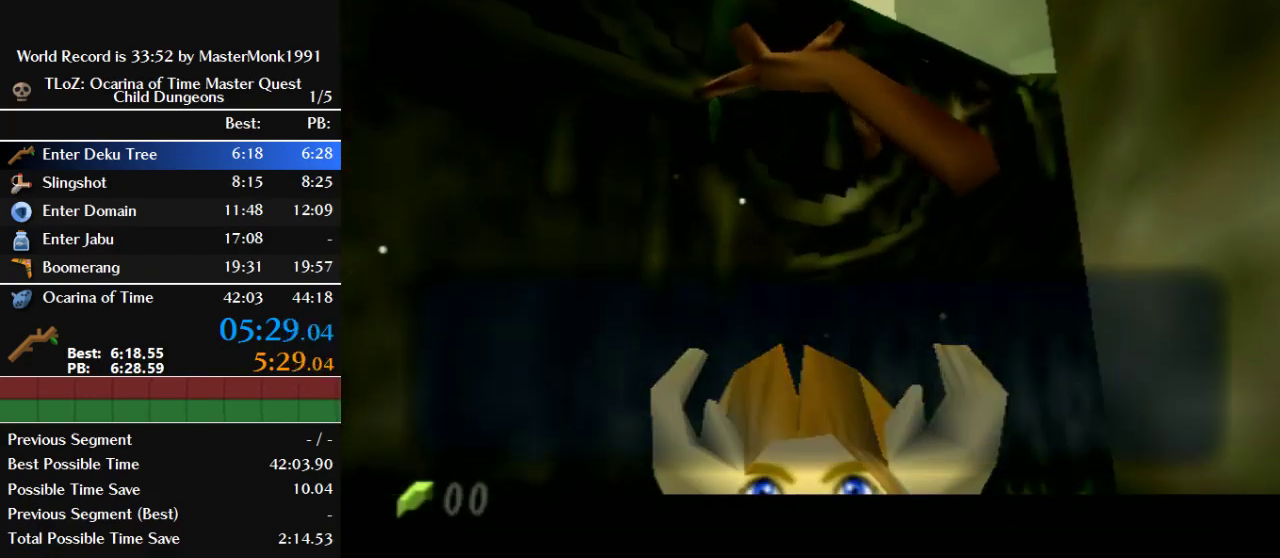
{"buttons": [], "left_stick": "down-left", "events": [[100, "A", "down"], [100, "B", "down"], [167, "A", "up"], [167, "B", "up"], [267, "A", "down"], [267, "B", "down"], [333, "A", "up"], [333, "B", "up"], [367, "left_stick", "down-left"], [433, "A", "down"], [433, "B", "down"], [500, "A", "up"], [500, "B", "up"]]}
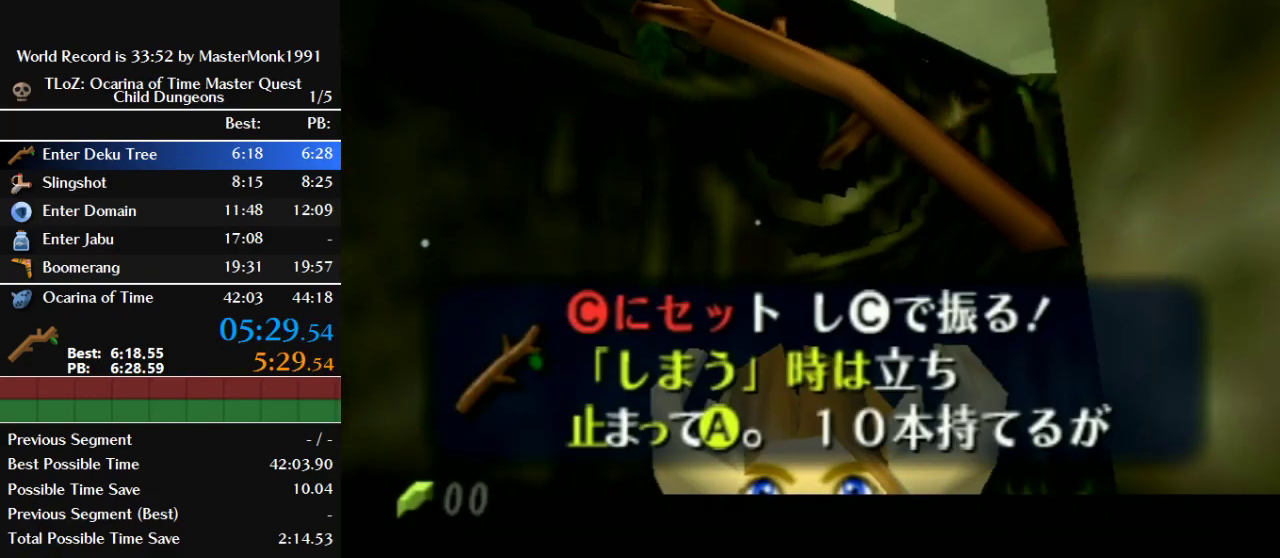
{"buttons": [], "left_stick": "left", "events": [[467, "left_stick", "left"]]}
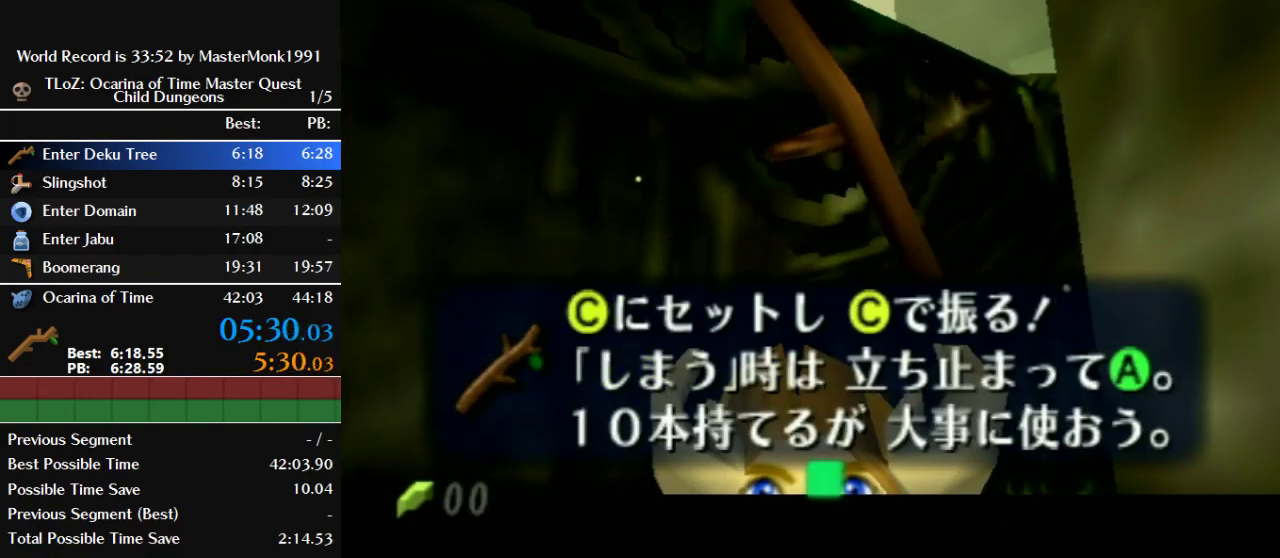
{"buttons": [], "left_stick": "left", "events": [[67, "A", "down"], [167, "A", "up"]]}
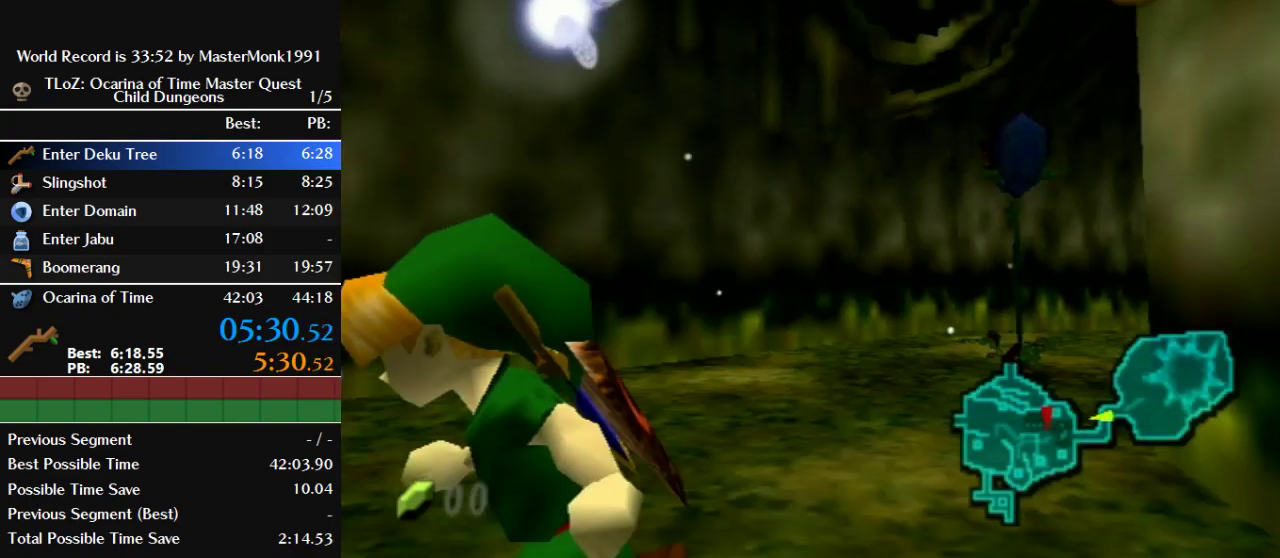
{"buttons": ["A", "R1"], "left_stick": "up", "events": [[233, "R1", "down"], [300, "left_stick", "up-left"], [333, "A", "down"], [433, "A", "up"], [433, "left_stick", "up"], [500, "A", "down"]]}
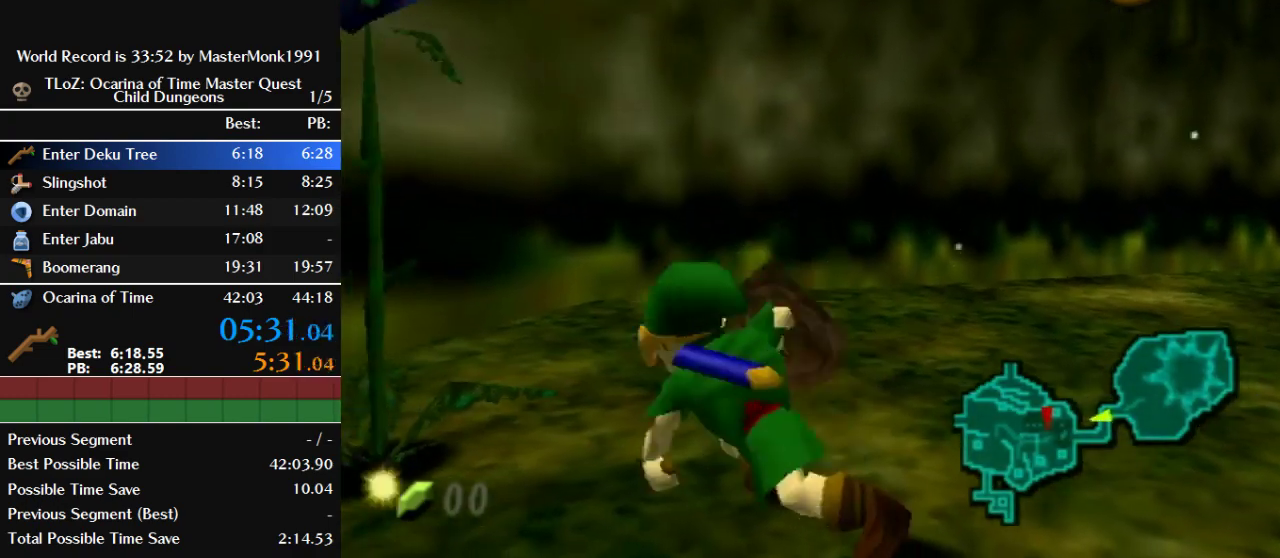
{"buttons": ["R1"], "left_stick": "left", "events": [[33, "left_stick", "up-left"], [100, "A", "up"], [167, "A", "down"], [167, "left_stick", "center"], [300, "A", "up"], [500, "left_stick", "left"]]}
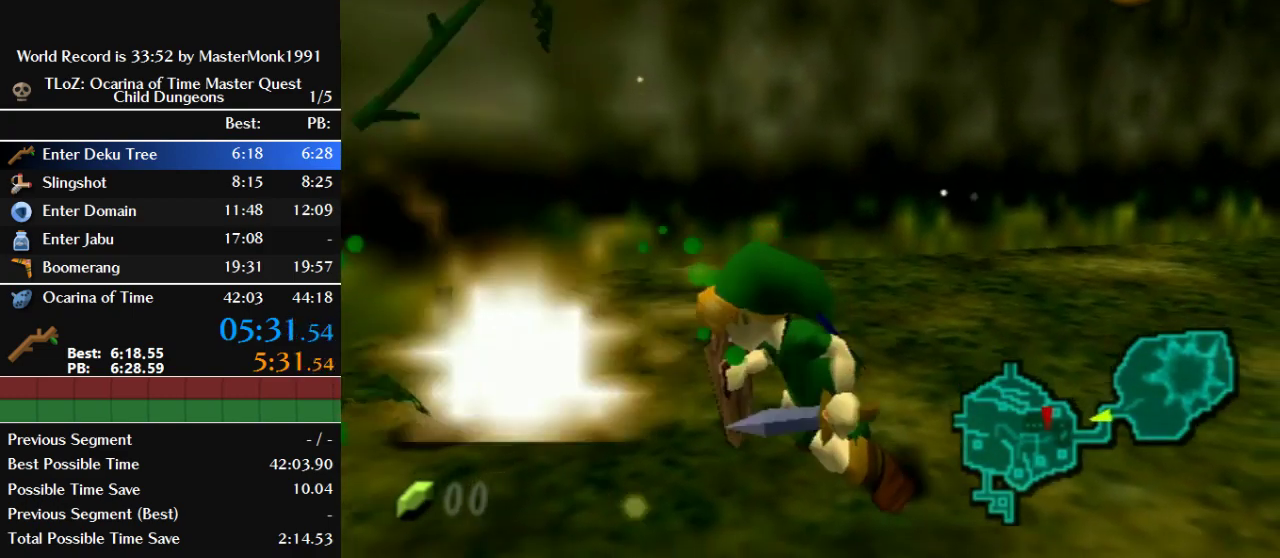
{"buttons": [], "left_stick": "up", "events": [[133, "R1", "up"], [300, "left_stick", "up-left"], [433, "left_stick", "up"]]}
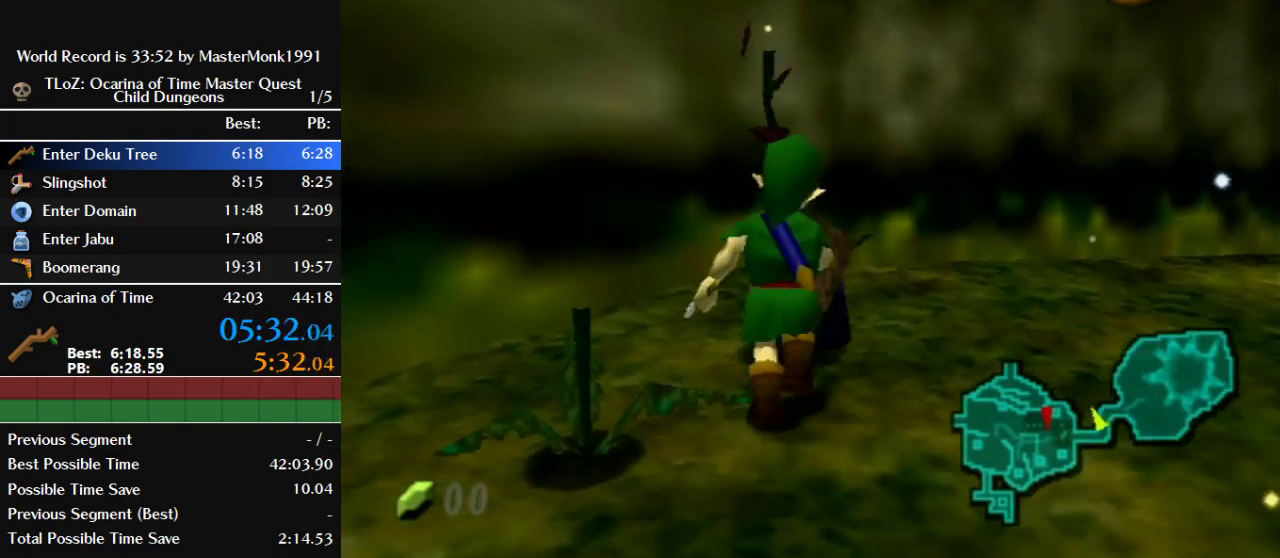
{"buttons": [], "left_stick": "right", "events": [[33, "left_stick", "up-right"], [167, "left_stick", "right"]]}
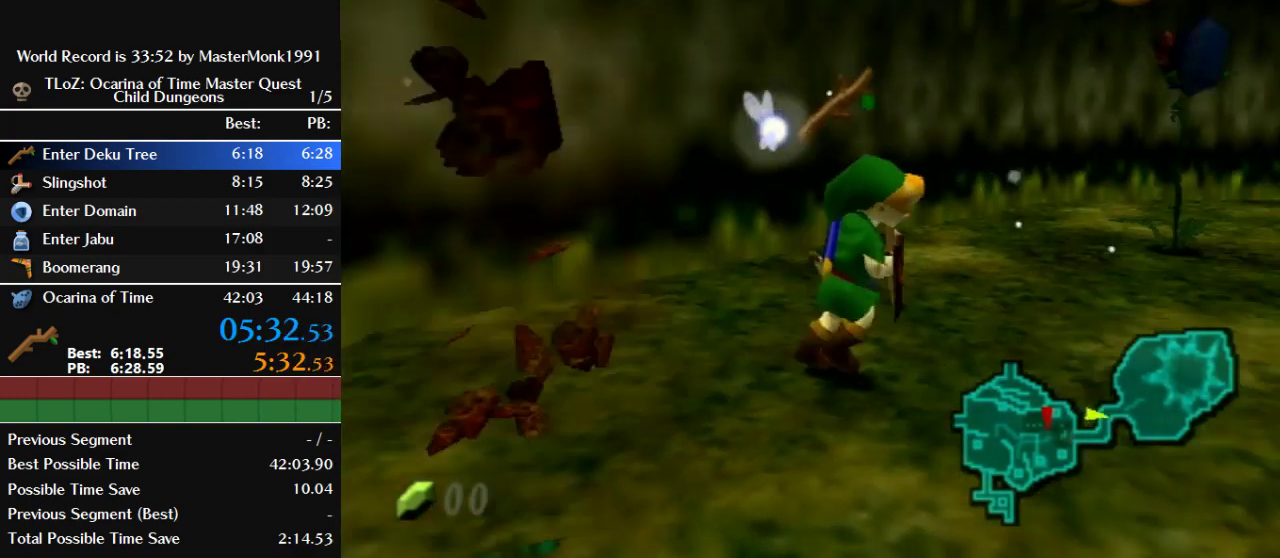
{"buttons": [], "left_stick": "up", "events": [[133, "left_stick", "up-right"], [467, "left_stick", "up"]]}
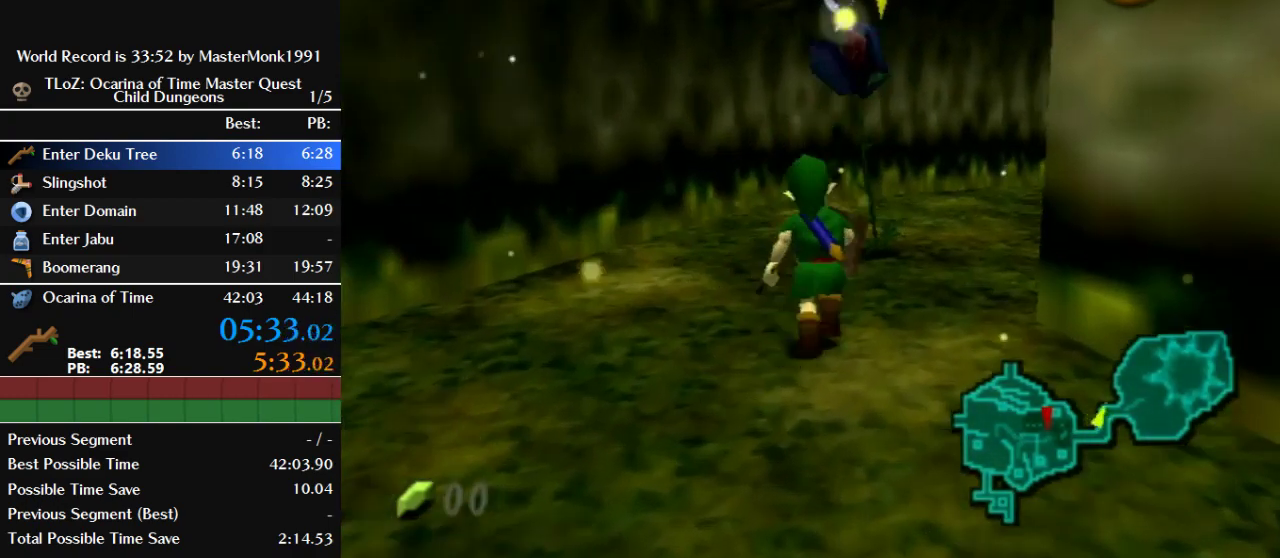
{"buttons": ["A", "R1"], "left_stick": "center", "events": [[133, "left_stick", "up-right"], [267, "R1", "down"], [267, "left_stick", "up"], [367, "A", "down"], [467, "left_stick", "center"]]}
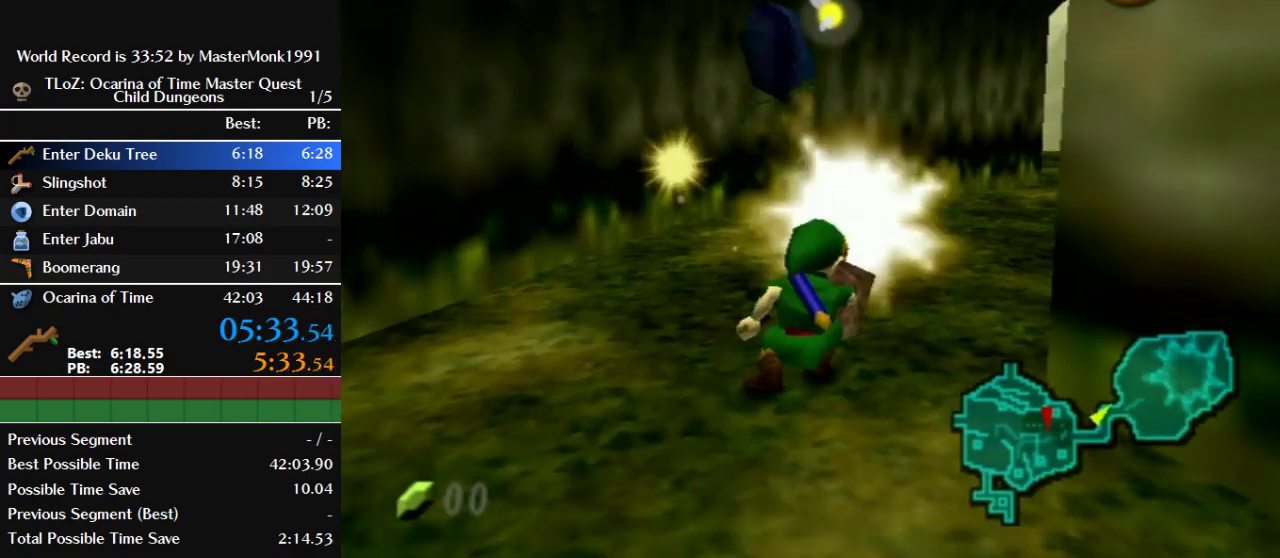
{"buttons": ["R1"], "left_stick": "center", "events": [[33, "A", "up"], [300, "R1", "up"], [433, "R1", "down"]]}